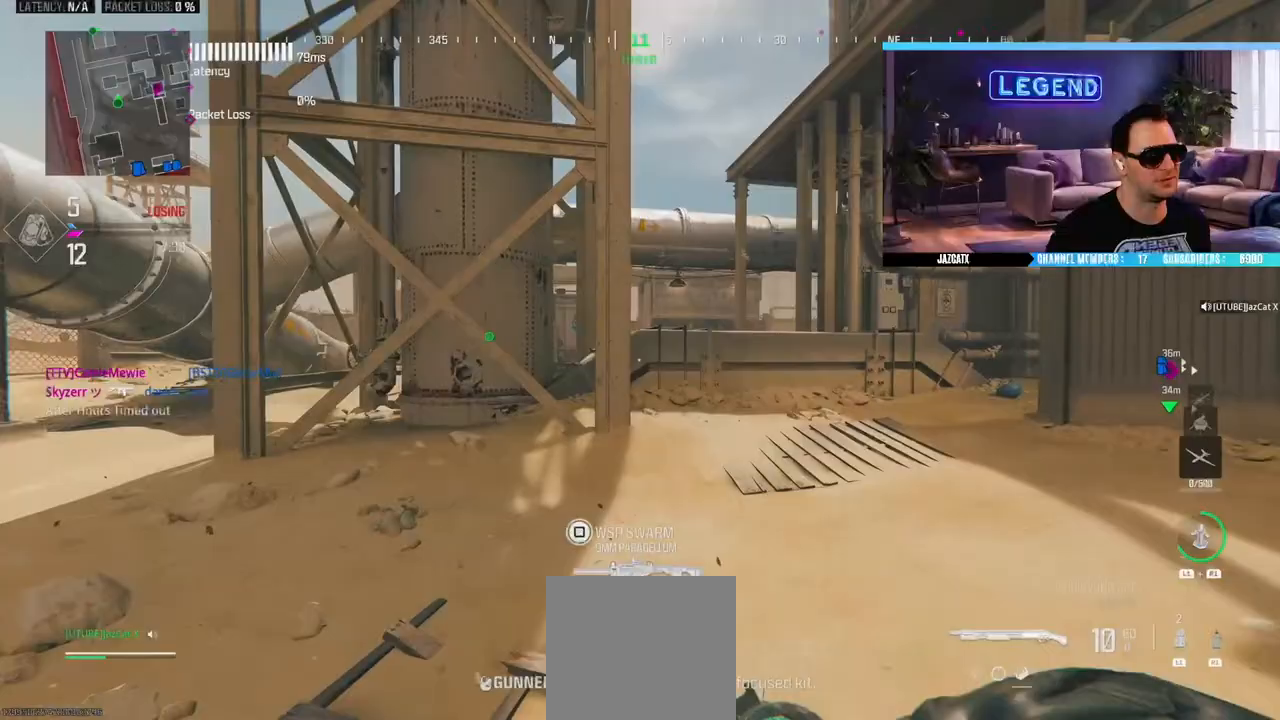
Gameplay with a controller (PlayStation layout); each line is a JSON object with the inputs held at the frame after it. "events" lists button and stick changes between this image and that frame as [ms after this image, input, new state], when the widget could be followed in between.
{"buttons": ["CIRCLE", "L3"], "left_stick": "up", "right_stick": "center", "events": [[183, "R1", "down"], [233, "L3", "down"], [300, "R1", "up"], [383, "CIRCLE", "down"]]}
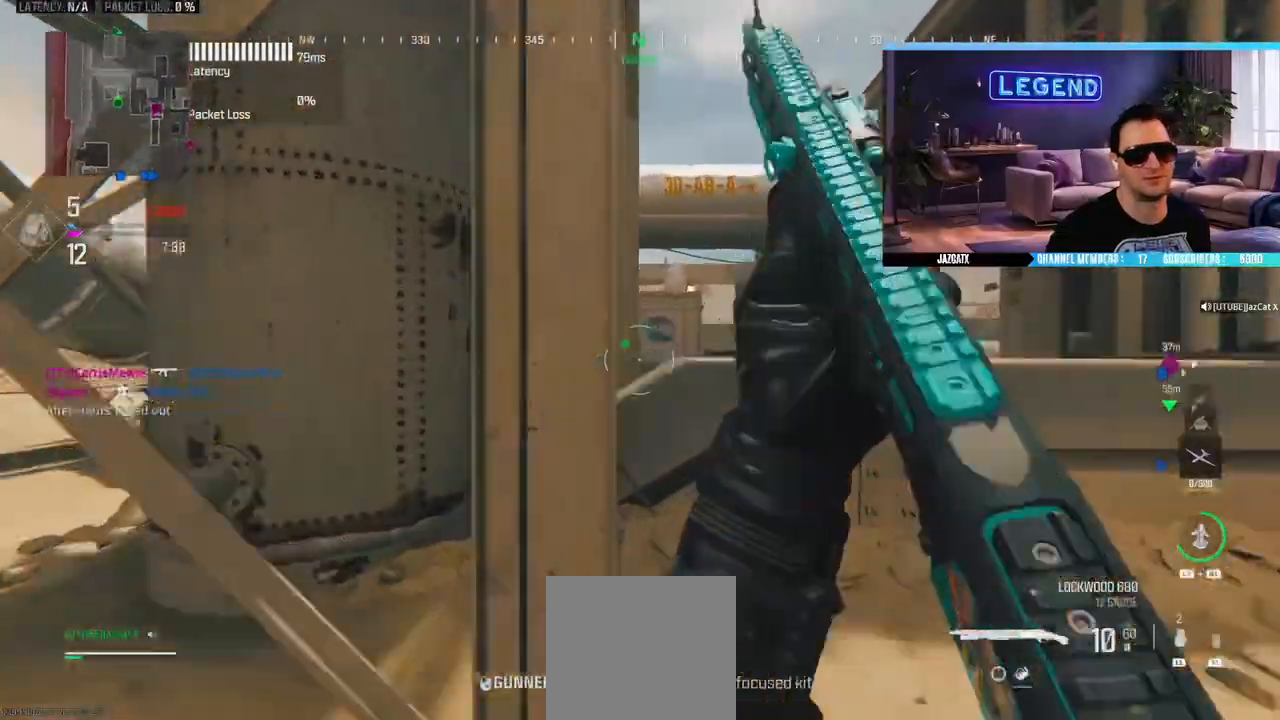
{"buttons": ["CIRCLE"], "left_stick": "up", "right_stick": "center", "events": [[17, "L3", "up"], [50, "CIRCLE", "up"], [150, "CIRCLE", "down"], [167, "L3", "down"], [283, "L3", "up"], [367, "L3", "down"], [500, "L3", "up"]]}
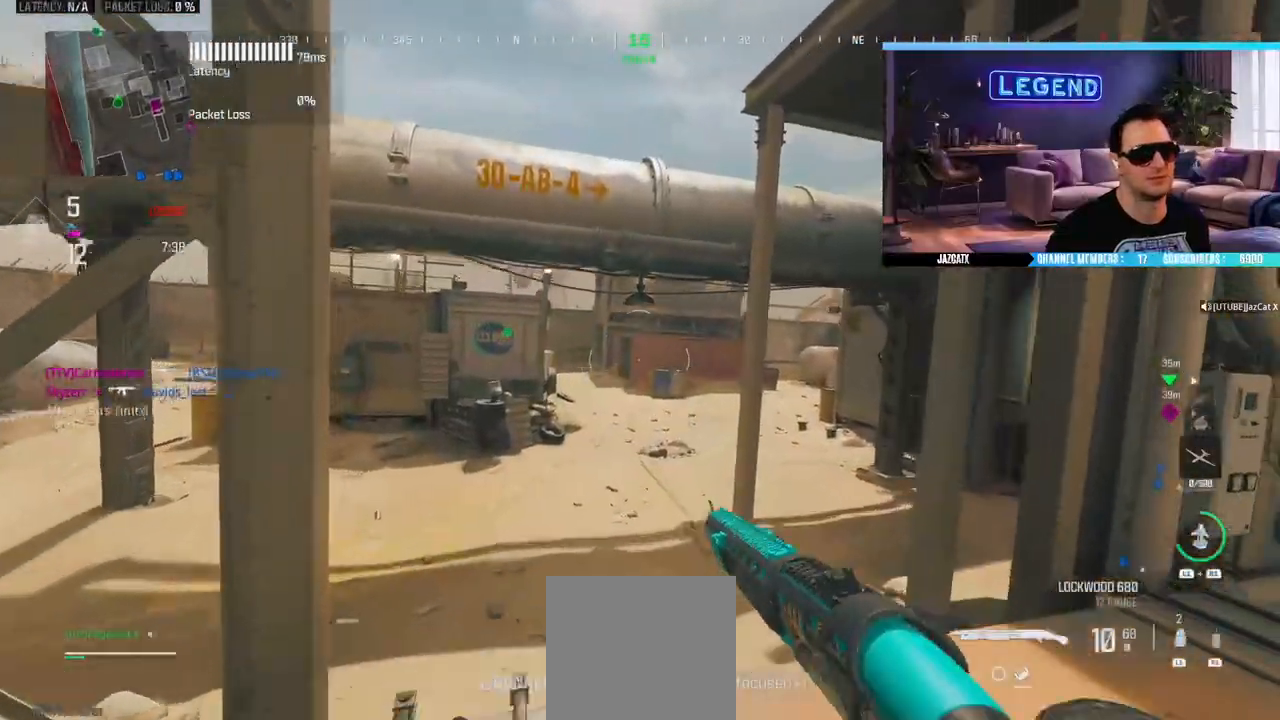
{"buttons": [], "left_stick": "up-right", "right_stick": "center", "events": [[17, "CIRCLE", "up"], [150, "left_stick", "up-left"], [167, "L3", "down"], [233, "L3", "up"], [317, "left_stick", "down-left"], [433, "left_stick", "center"], [483, "left_stick", "up-right"]]}
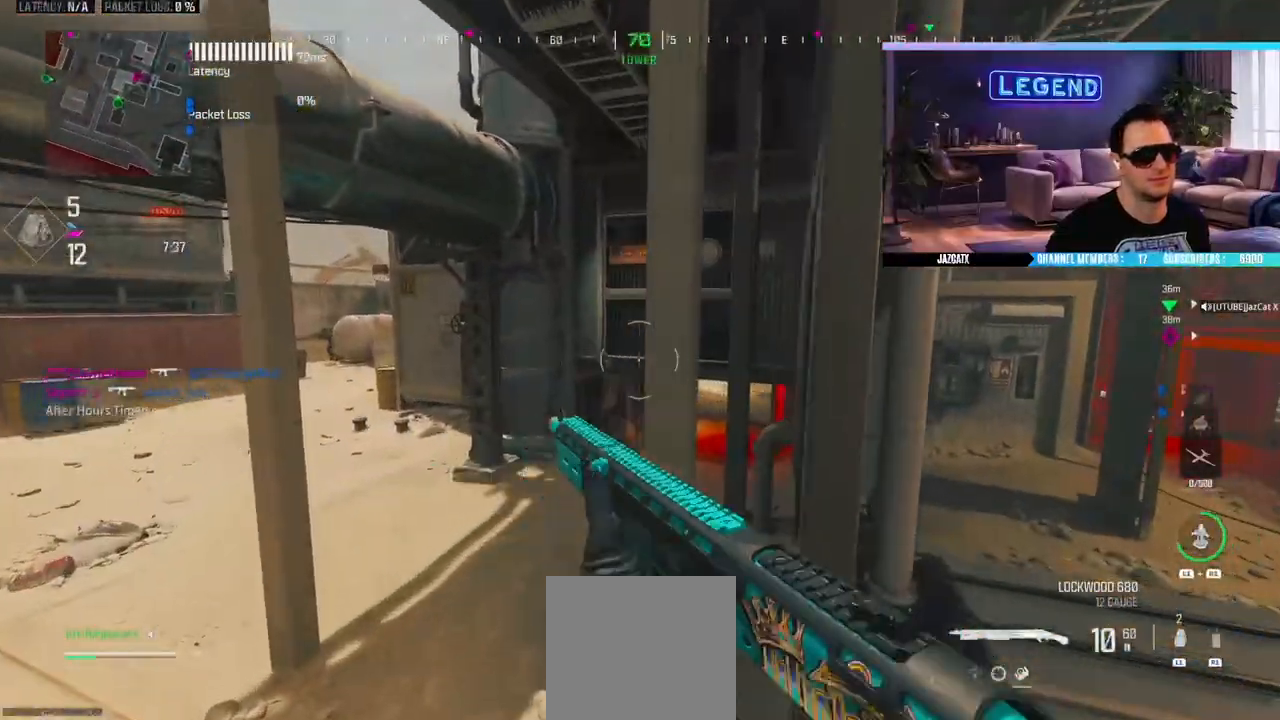
{"buttons": ["L3"], "left_stick": "up", "right_stick": "center", "events": [[150, "left_stick", "up"], [250, "L3", "down"], [450, "L3", "up"], [500, "L3", "down"]]}
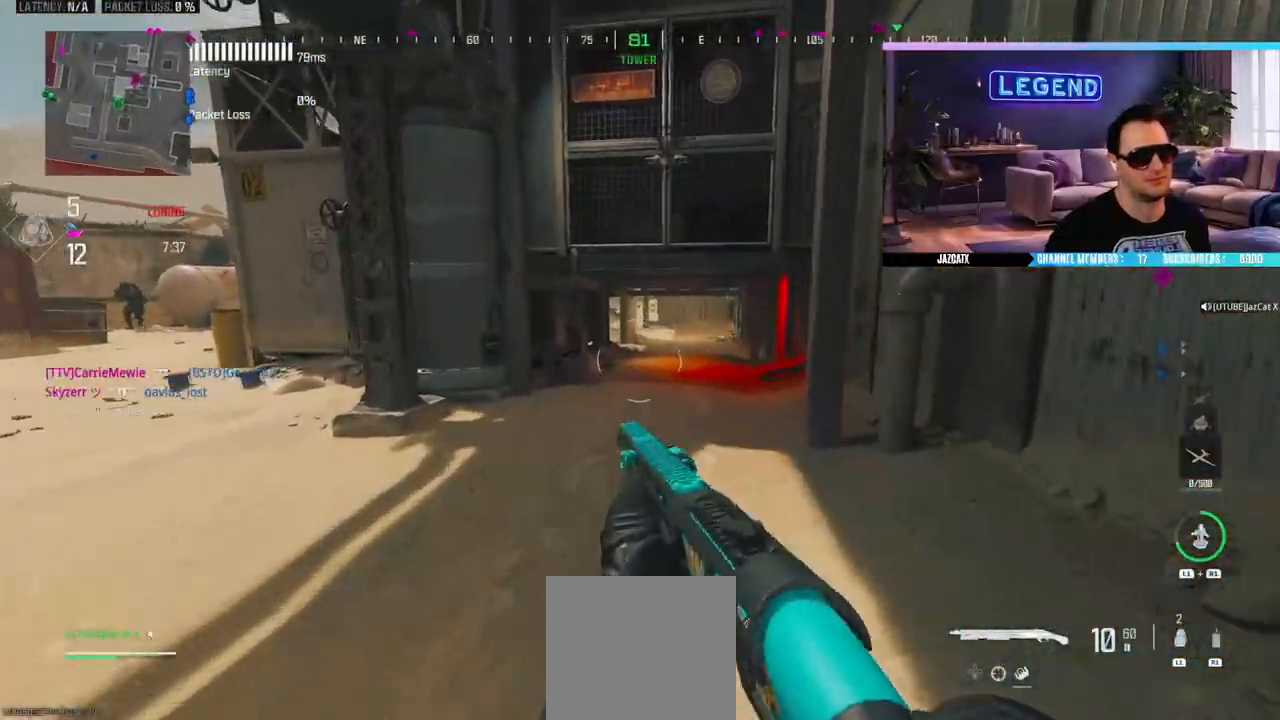
{"buttons": [], "left_stick": "up", "right_stick": "center", "events": [[50, "SQUARE", "down"], [167, "L3", "up"], [167, "SQUARE", "up"]]}
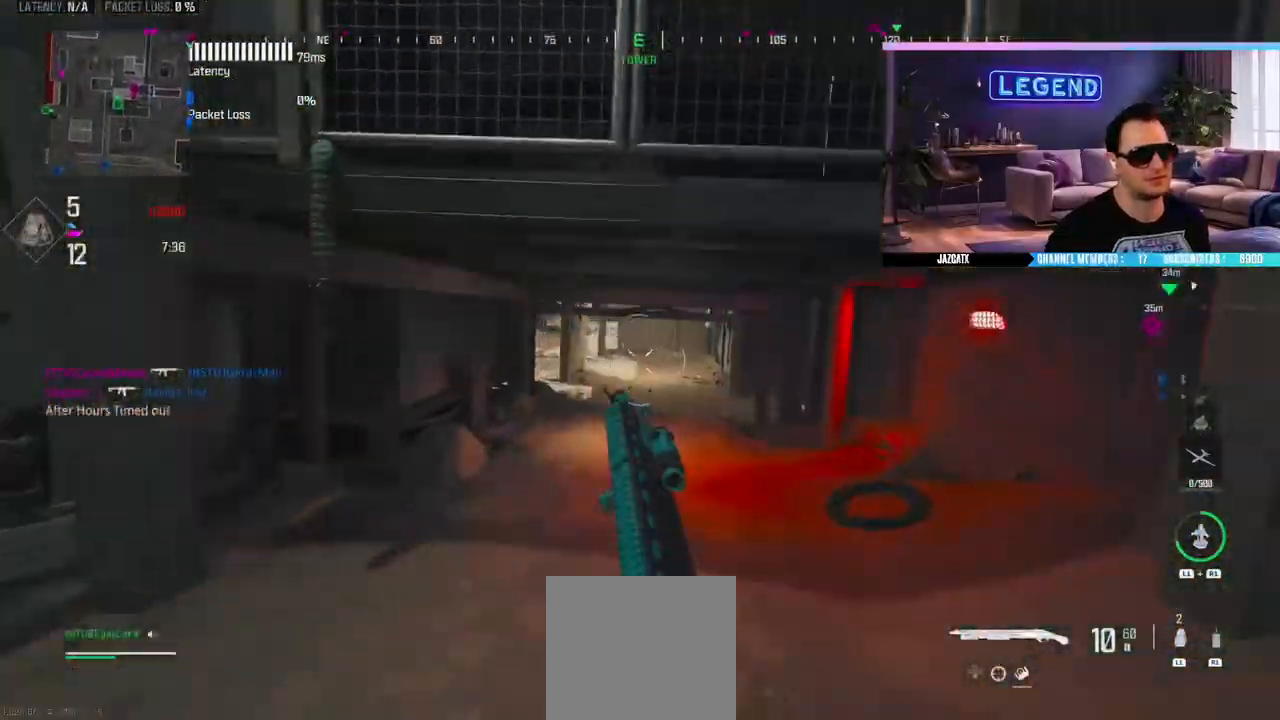
{"buttons": [], "left_stick": "up", "right_stick": "center", "events": []}
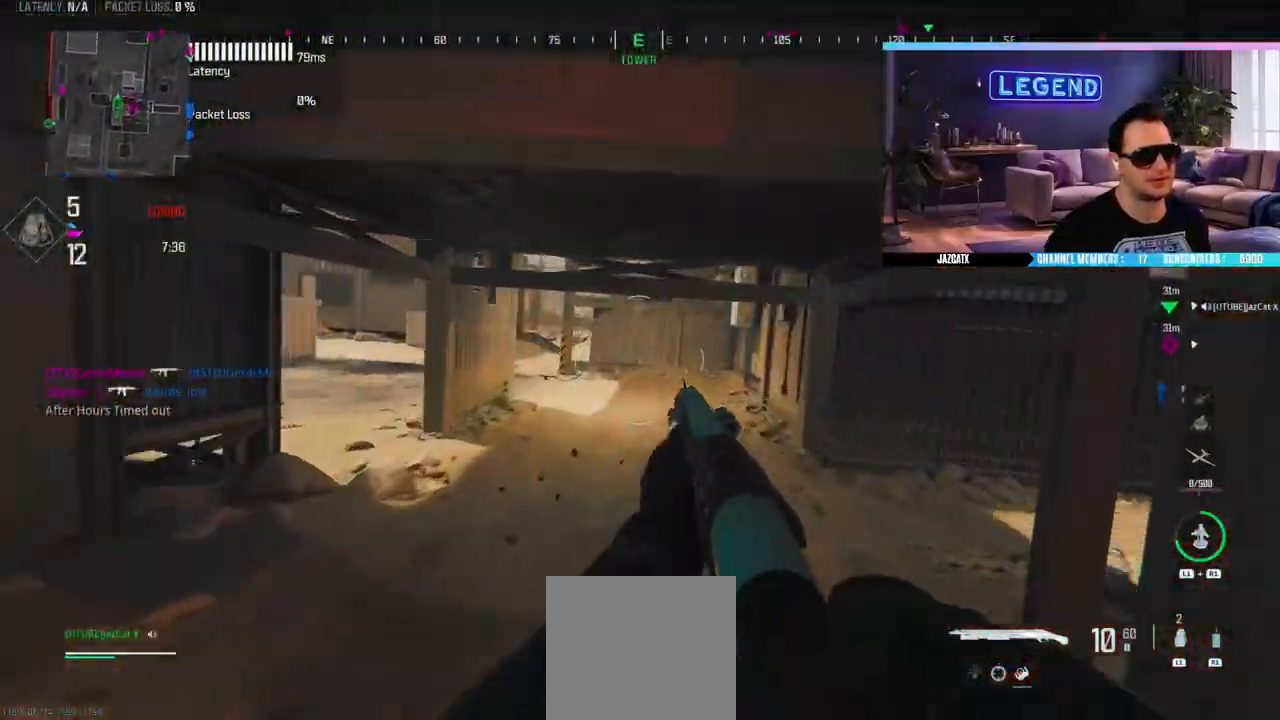
{"buttons": [], "left_stick": "up-right", "right_stick": "center", "events": [[317, "left_stick", "up-right"], [350, "L3", "down"], [500, "L3", "up"]]}
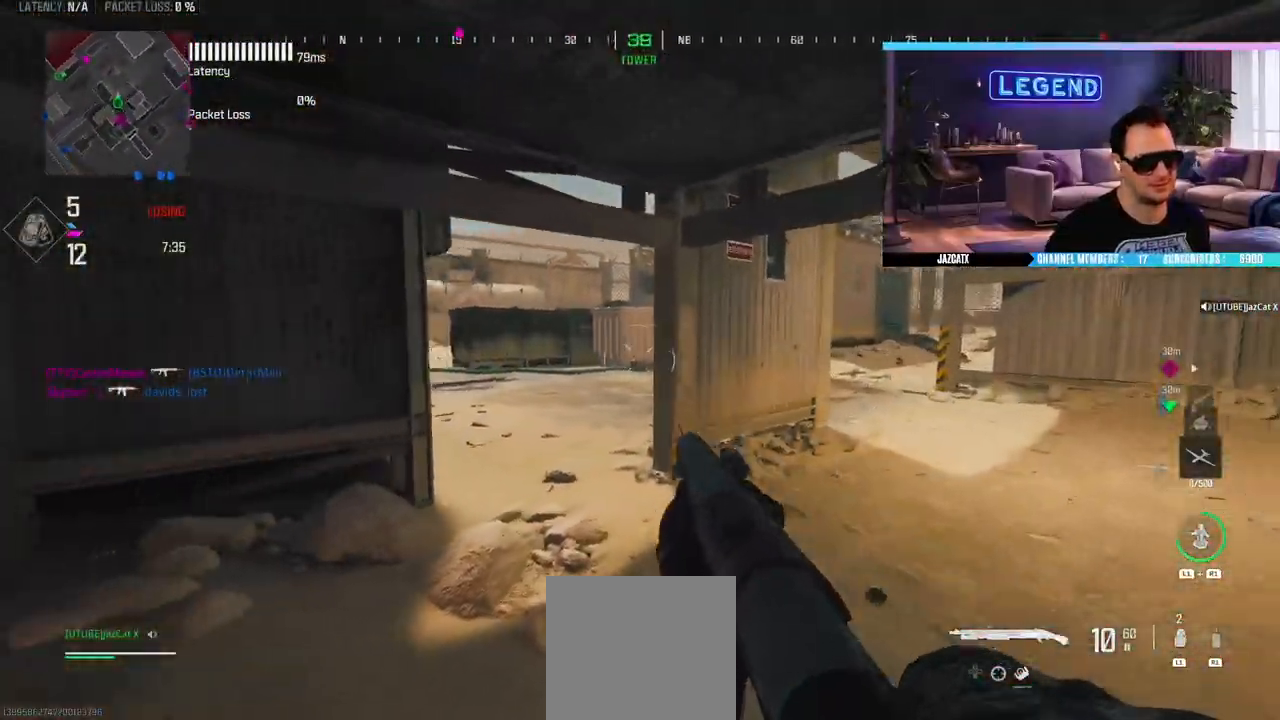
{"buttons": [], "left_stick": "up-right", "right_stick": "center", "events": [[67, "L3", "down"], [183, "left_stick", "right"], [217, "L3", "up"], [300, "L3", "down"], [300, "left_stick", "up-right"], [467, "L3", "up"]]}
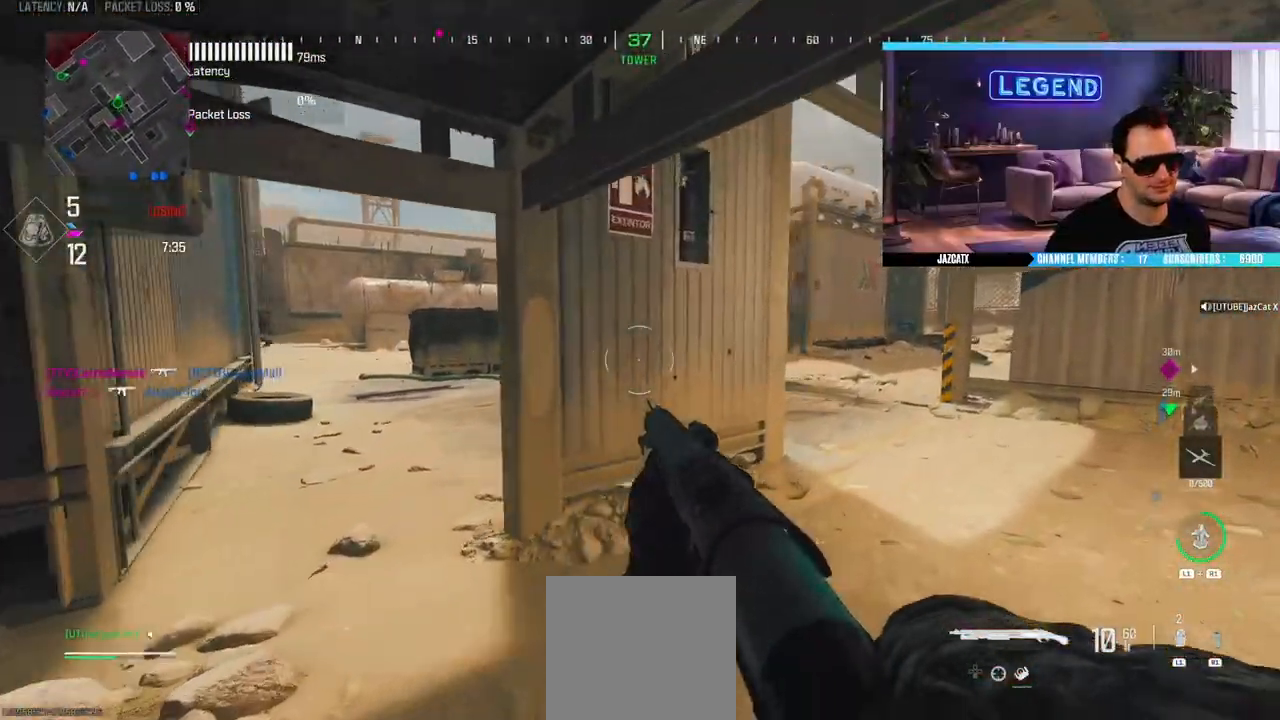
{"buttons": ["L1", "L3"], "left_stick": "up-right", "right_stick": "center", "events": [[33, "L3", "down"], [183, "L3", "up"], [267, "L3", "down"], [400, "L1", "down"]]}
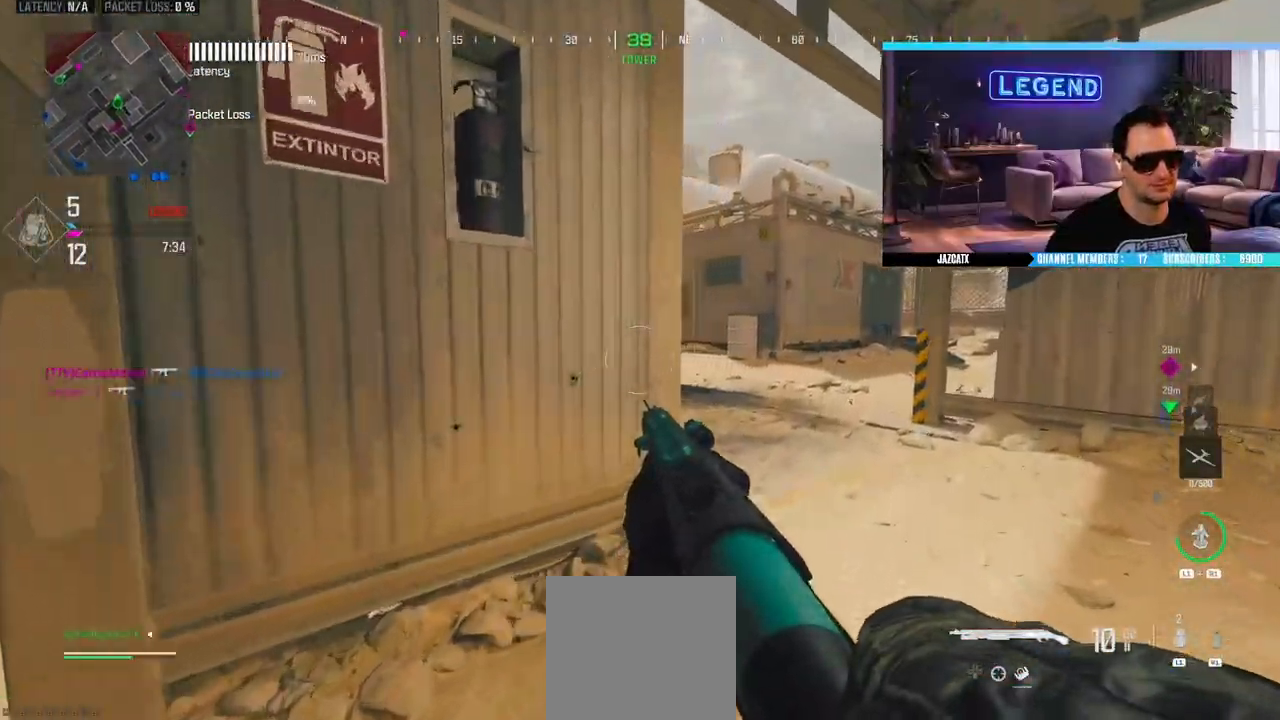
{"buttons": [], "left_stick": "right", "right_stick": "center", "events": [[17, "L1", "up"], [17, "L3", "up"], [150, "L1", "down"], [267, "L1", "up"], [383, "L1", "down"], [467, "L1", "up"], [500, "left_stick", "right"]]}
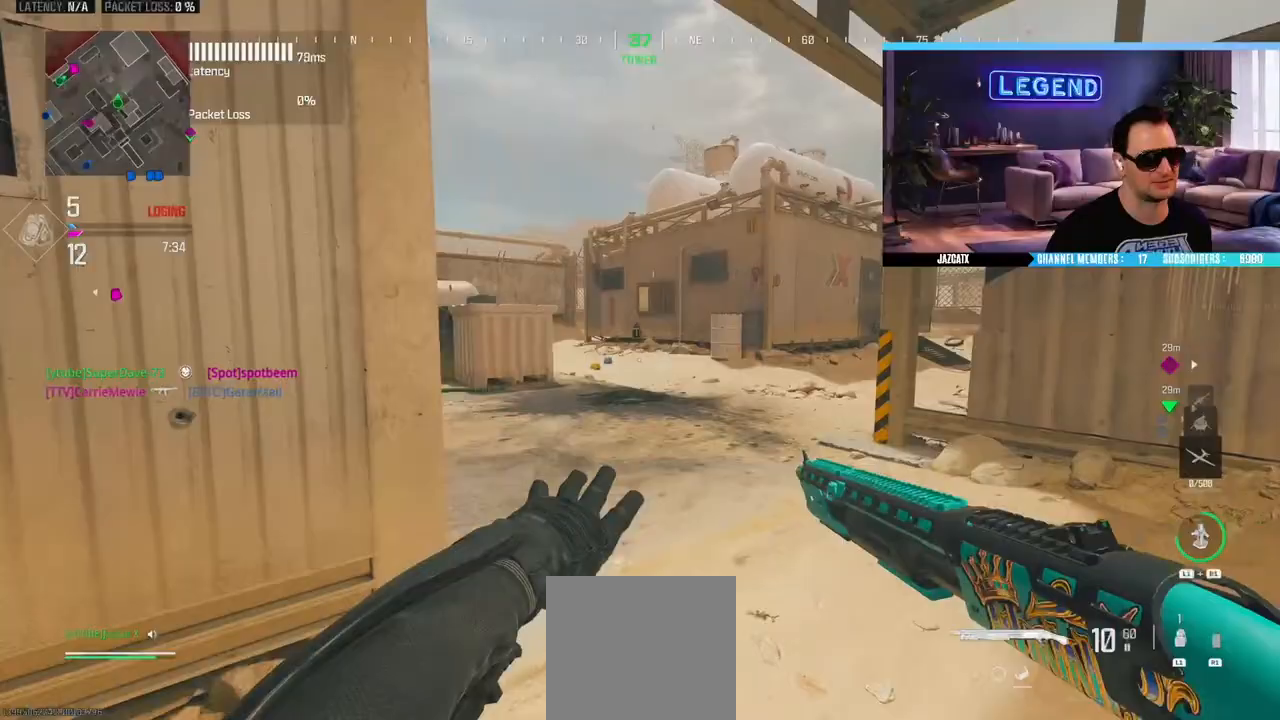
{"buttons": ["L1"], "left_stick": "up", "right_stick": "center"}
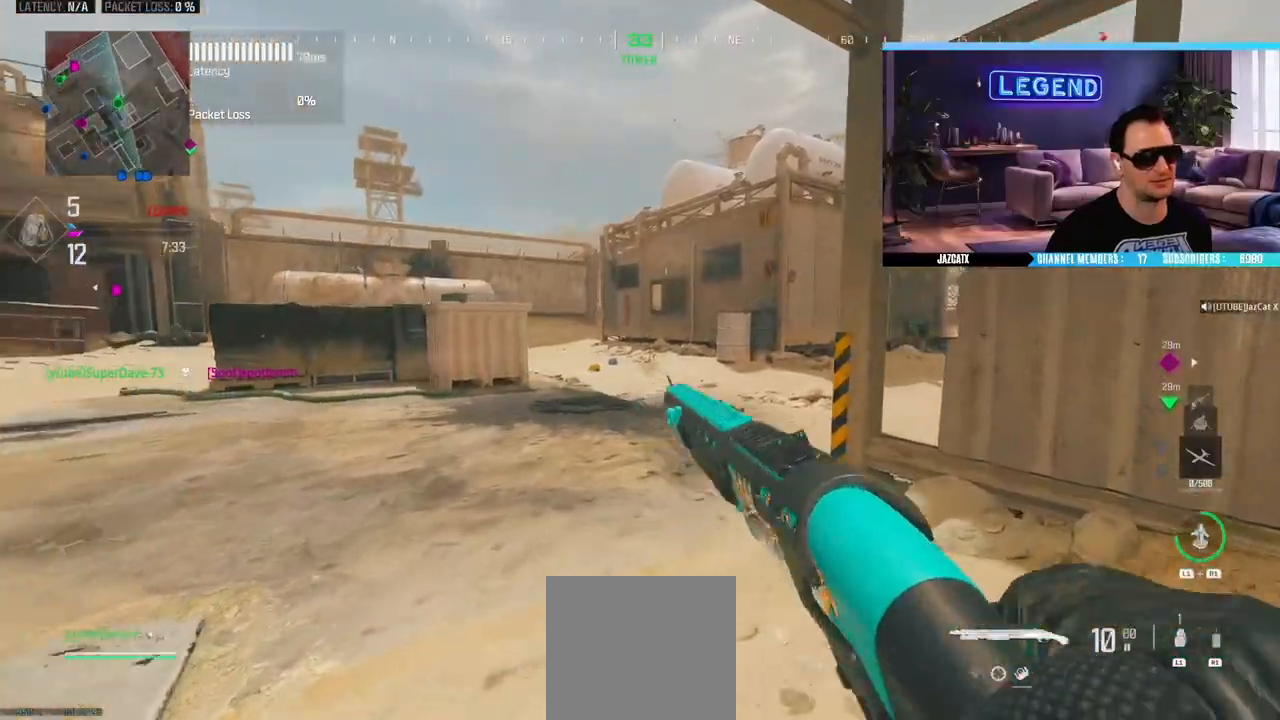
{"buttons": [], "left_stick": "down-left", "right_stick": "center", "events": [[17, "L1", "up"], [67, "left_stick", "center"], [133, "left_stick", "down-right"], [433, "left_stick", "down-left"]]}
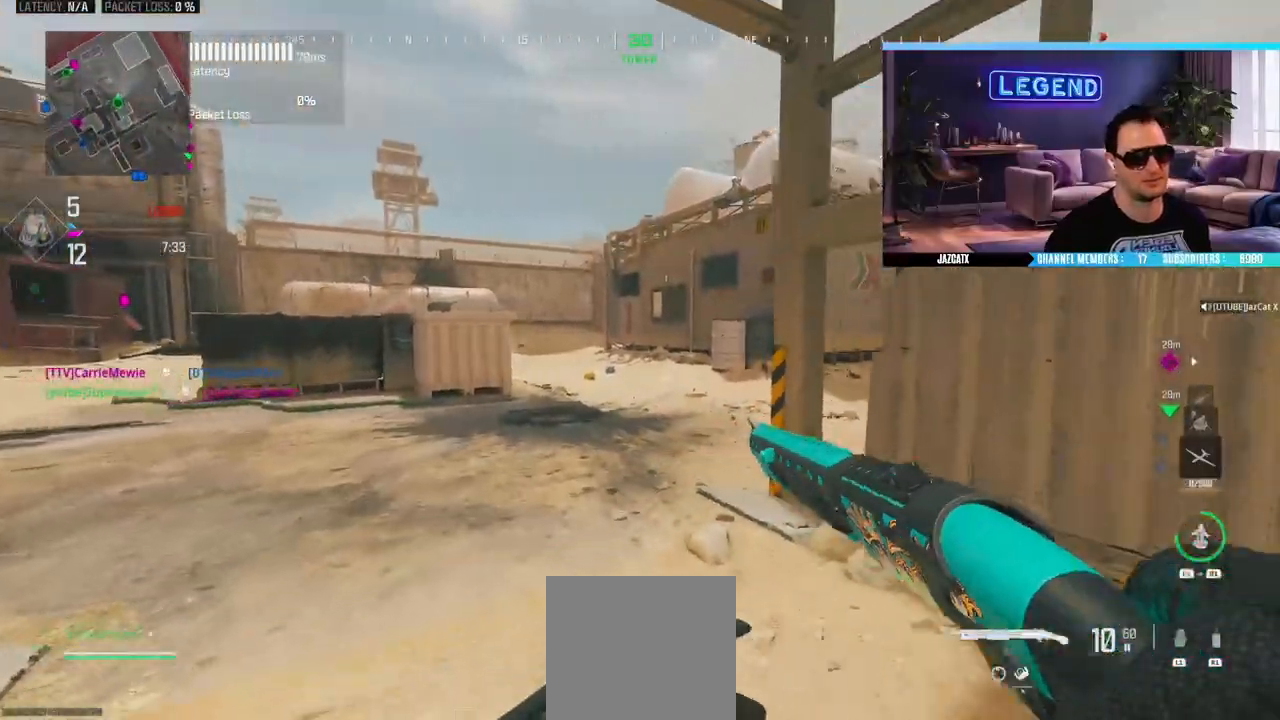
{"buttons": [], "left_stick": "down-left", "right_stick": "center", "events": [[200, "left_stick", "down"], [383, "TRIANGLE", "down"], [383, "left_stick", "down-left"], [467, "TRIANGLE", "up"]]}
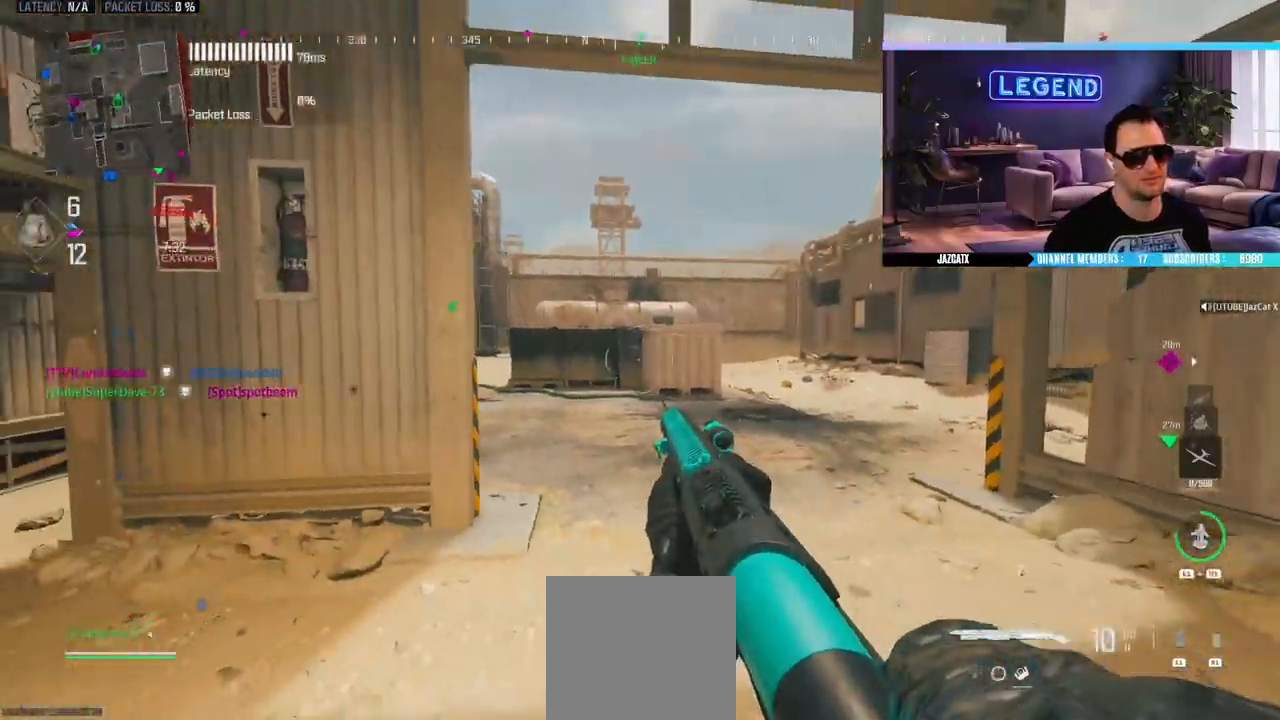
{"buttons": ["L1"], "left_stick": "left", "right_stick": "center", "events": [[133, "left_stick", "down-right"], [233, "left_stick", "up-right"], [350, "left_stick", "up-left"], [417, "L1", "down"], [450, "left_stick", "left"]]}
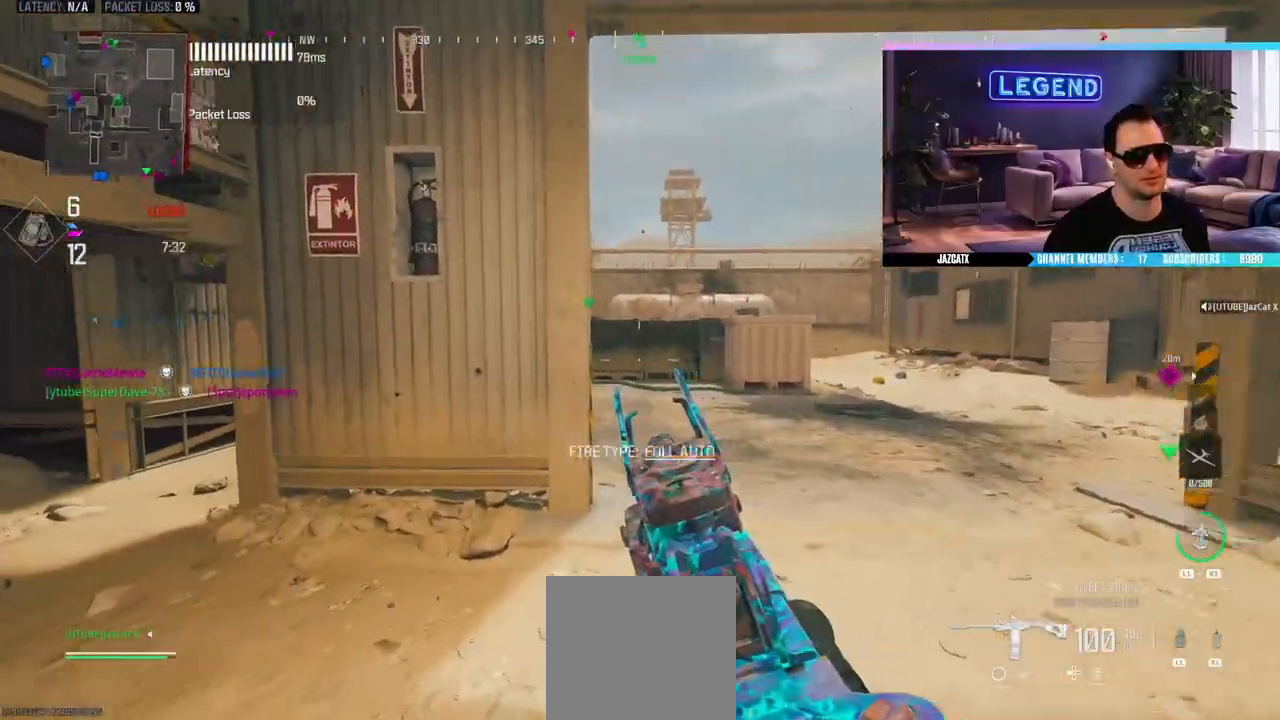
{"buttons": [], "left_stick": "down-right", "right_stick": "center", "events": [[17, "L1", "up"], [50, "left_stick", "up-left"], [100, "L3", "down"], [250, "L3", "up"], [267, "left_stick", "down-right"]]}
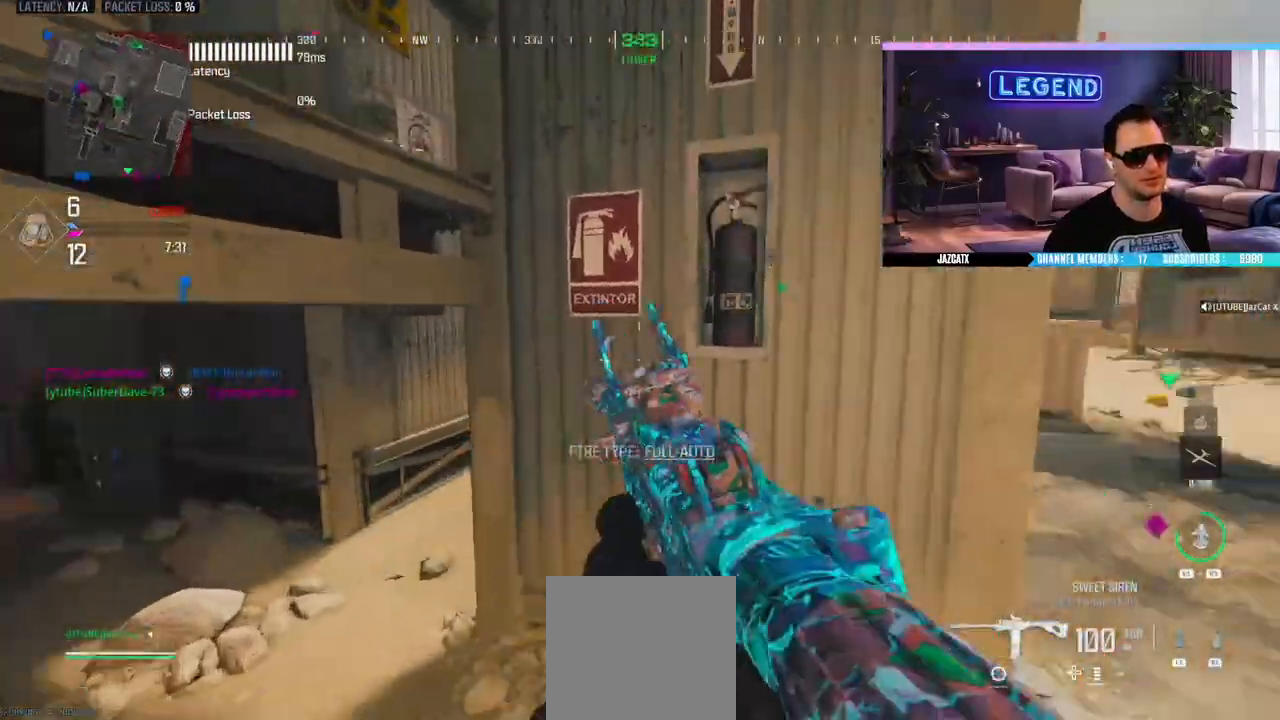
{"buttons": ["L3"], "left_stick": "up", "right_stick": "center", "events": [[100, "left_stick", "up-right"], [117, "R1", "down"], [167, "R1", "up"], [467, "L3", "down"], [467, "left_stick", "up"]]}
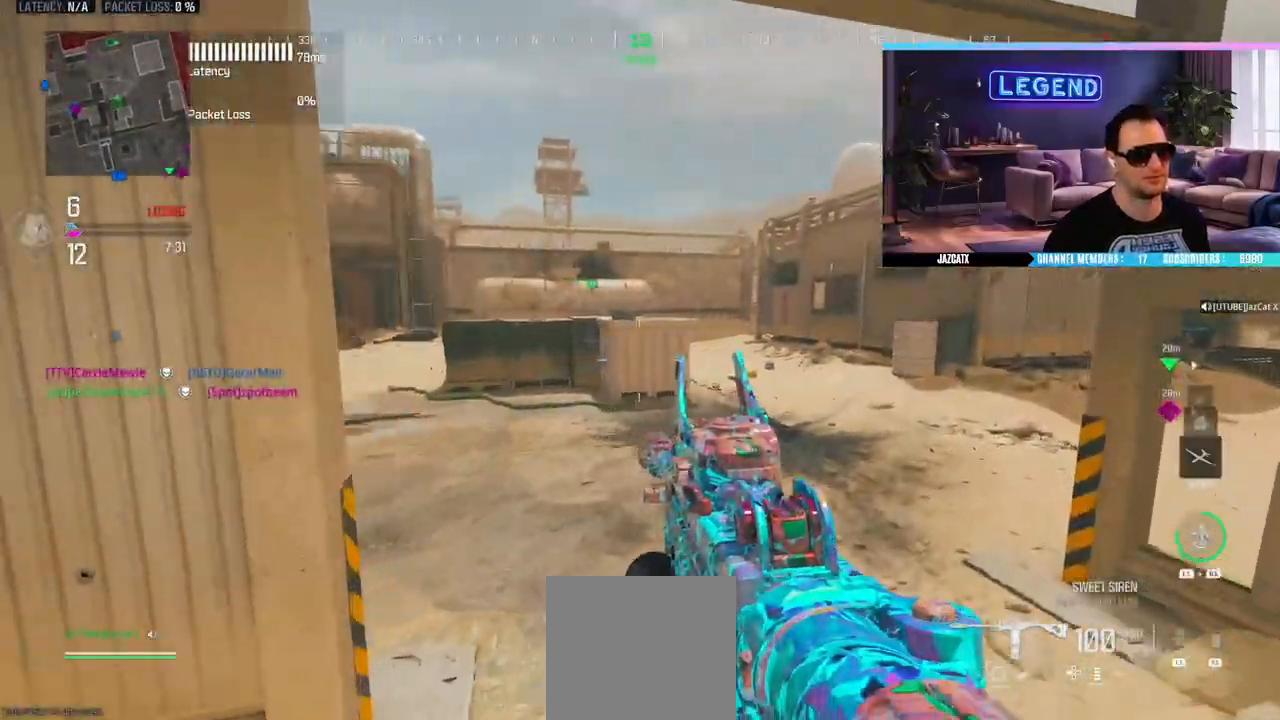
{"buttons": ["L3"], "left_stick": "up", "right_stick": "center", "events": [[100, "L3", "up"], [167, "L3", "down"], [267, "SQUARE", "down"], [333, "L3", "up"], [367, "SQUARE", "up"], [383, "L3", "down"]]}
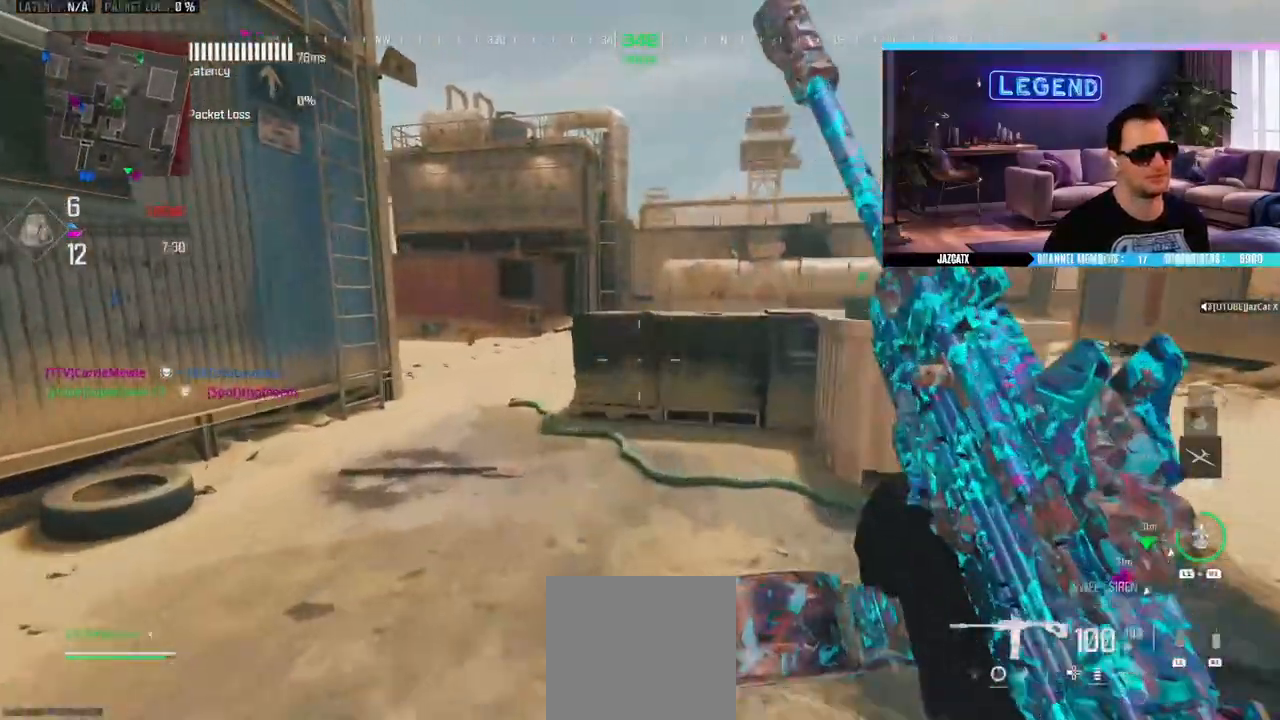
{"buttons": [], "left_stick": "up", "right_stick": "center", "events": [[17, "right_stick", "left"], [67, "L3", "up"], [117, "L3", "down"], [133, "right_stick", "center"], [233, "TRIANGLE", "down"], [267, "L3", "up"], [317, "TRIANGLE", "up"], [333, "L3", "down"], [467, "L3", "up"]]}
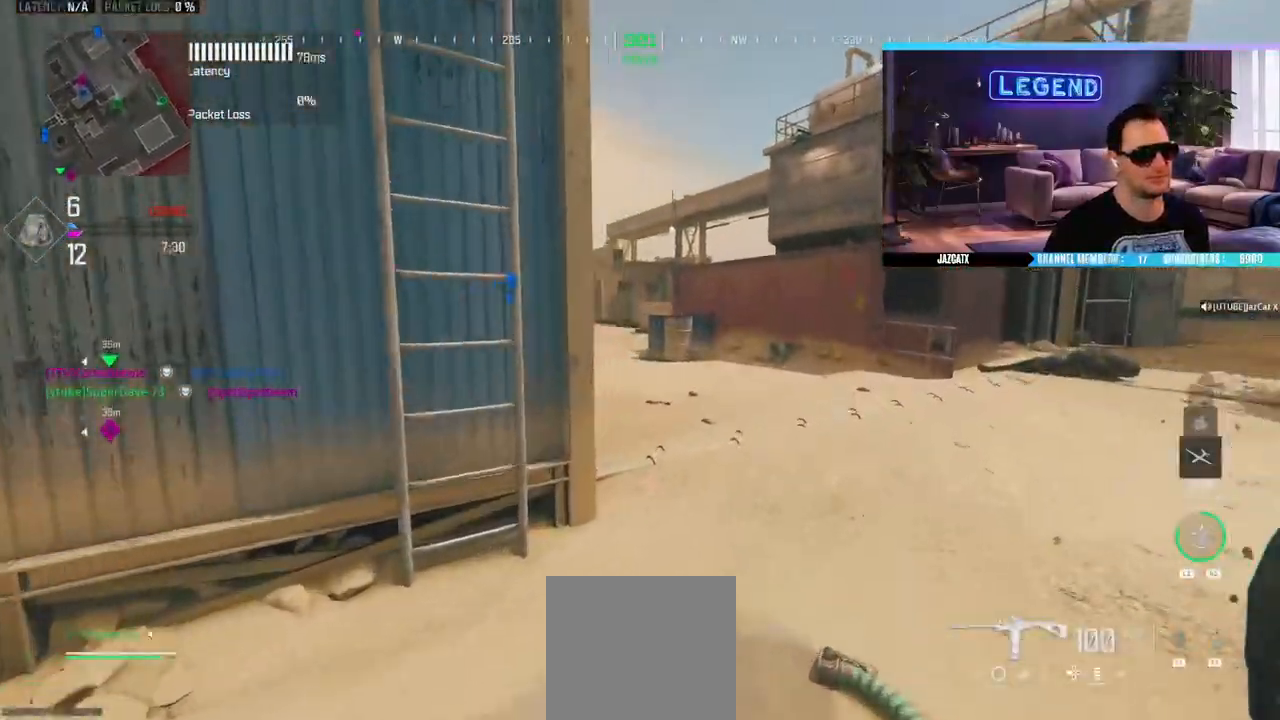
{"buttons": ["L3"], "left_stick": "up", "right_stick": "center", "events": [[17, "L3", "down"], [300, "TRIANGLE", "down"], [333, "R1", "down"], [383, "R1", "up"], [400, "L3", "up"], [400, "TRIANGLE", "up"], [483, "L3", "down"]]}
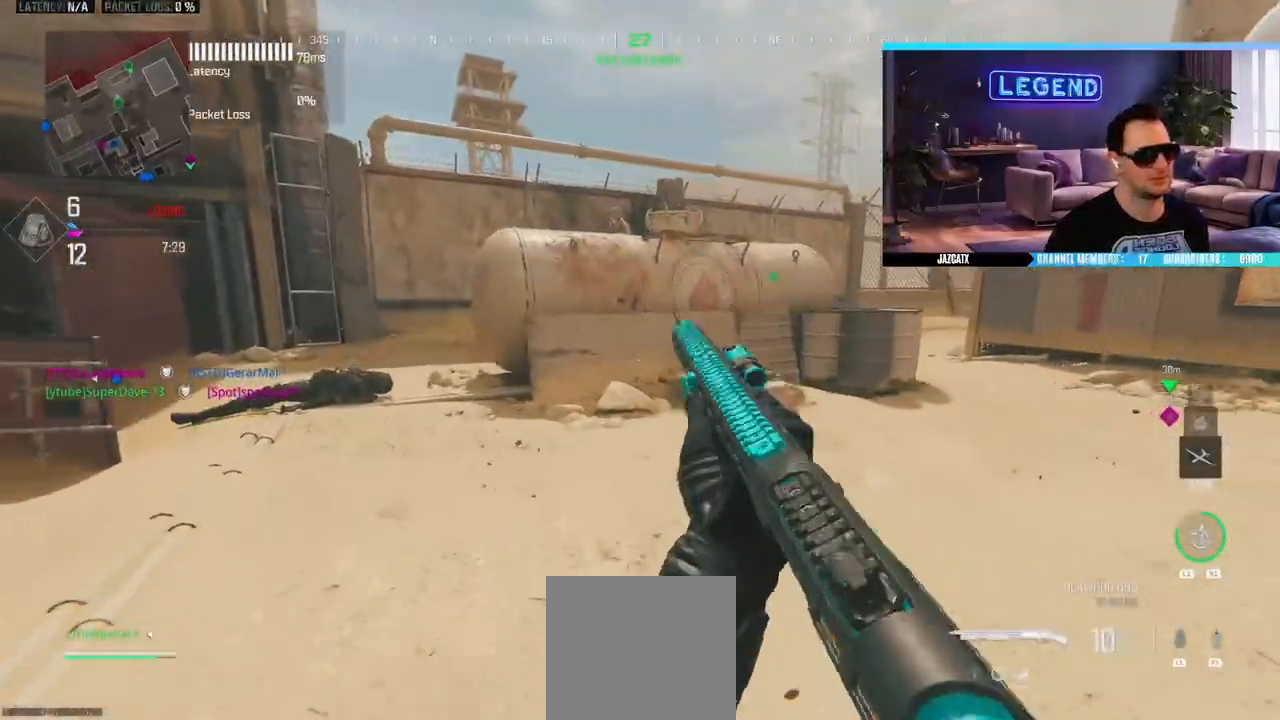
{"buttons": [], "left_stick": "up-right", "right_stick": "center"}
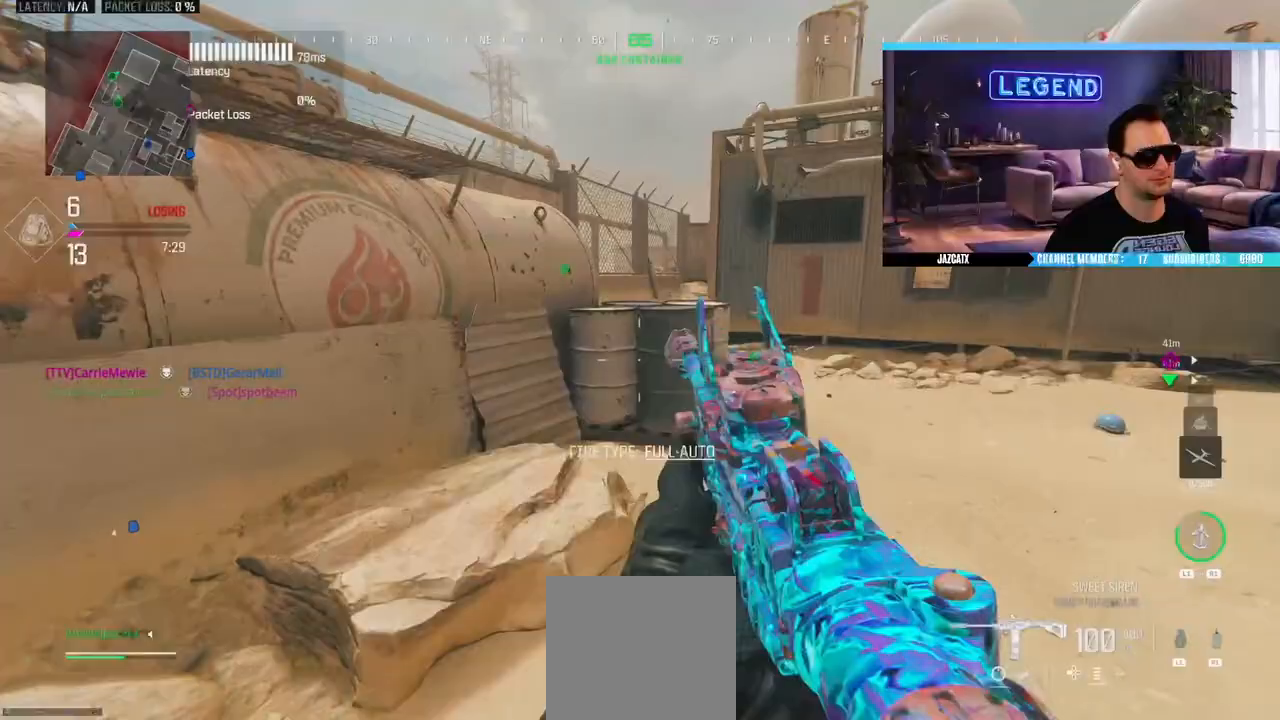
{"buttons": ["L3"], "left_stick": "up-right", "right_stick": "center", "events": [[17, "L3", "down"], [283, "R1", "down"], [317, "L3", "up"], [333, "R1", "up"], [417, "L3", "down"]]}
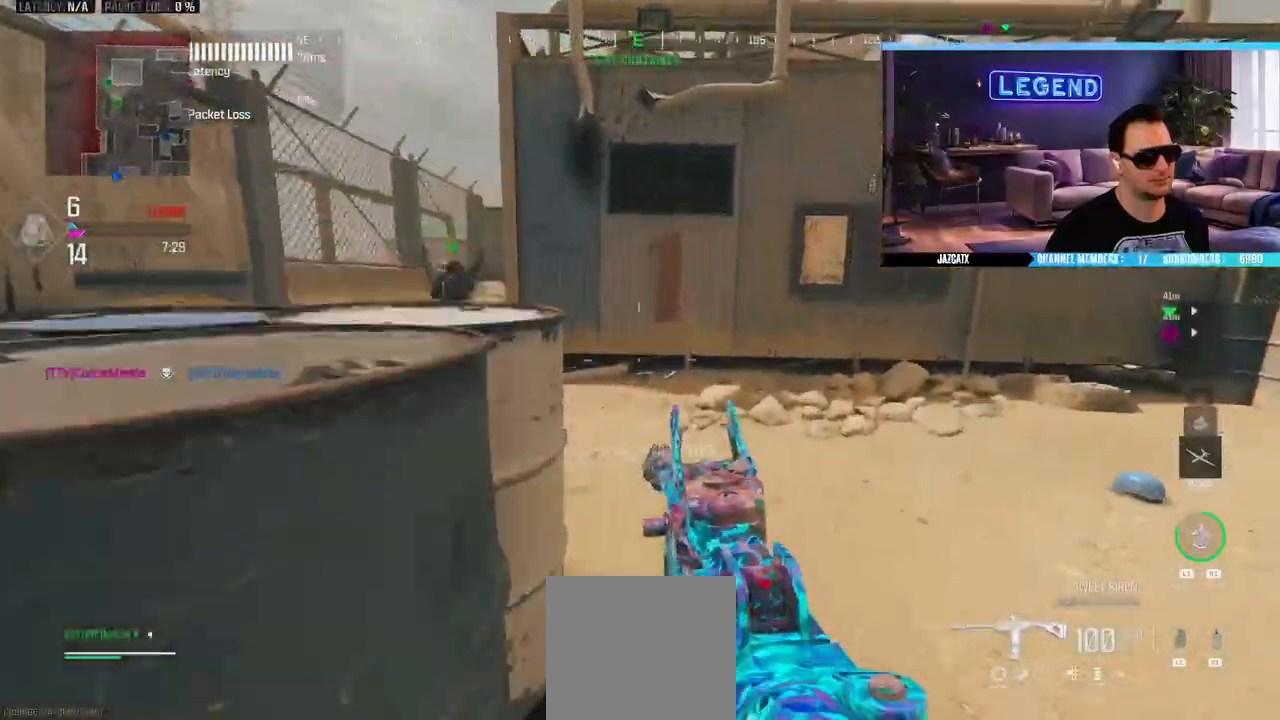
{"buttons": [], "left_stick": "up", "right_stick": "center", "events": [[50, "L3", "up"], [50, "left_stick", "up"], [133, "L3", "down"], [267, "L3", "up"], [350, "L3", "down"], [467, "L3", "up"]]}
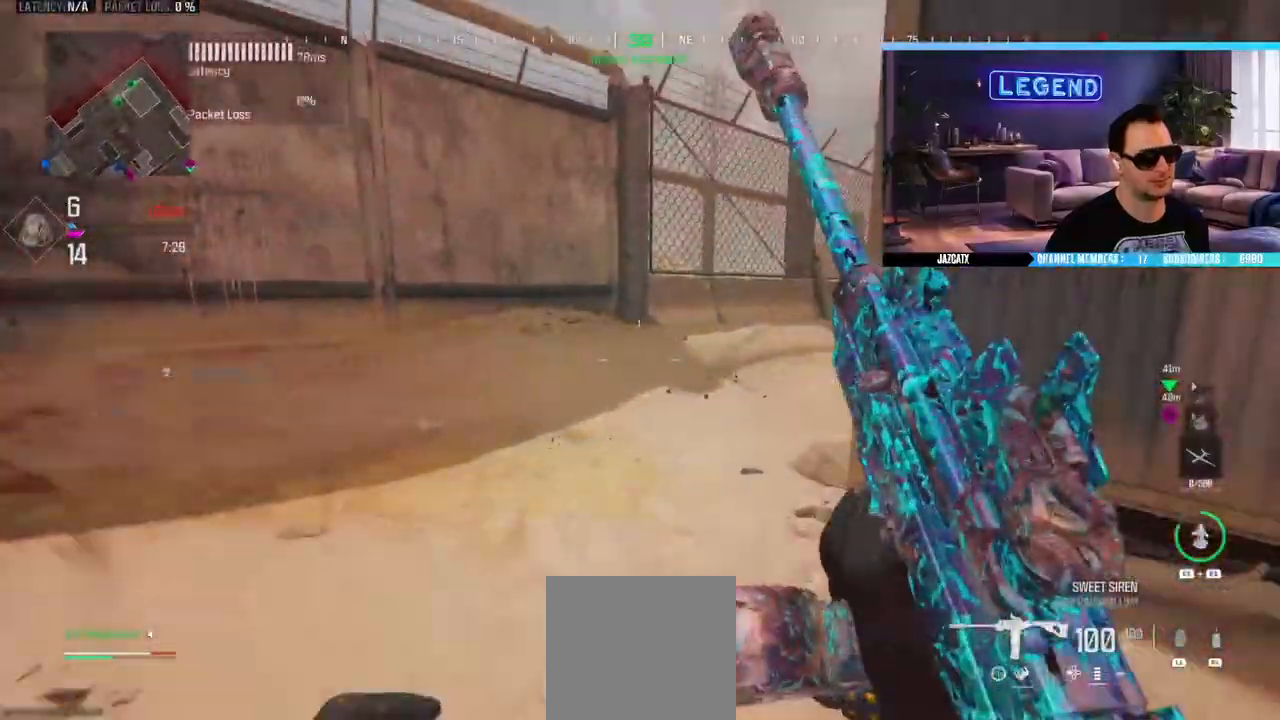
{"buttons": ["L3"], "left_stick": "up", "right_stick": "center", "events": [[33, "left_stick", "down-right"], [217, "left_stick", "up"], [233, "L3", "down"], [383, "L3", "up"], [433, "L3", "down"]]}
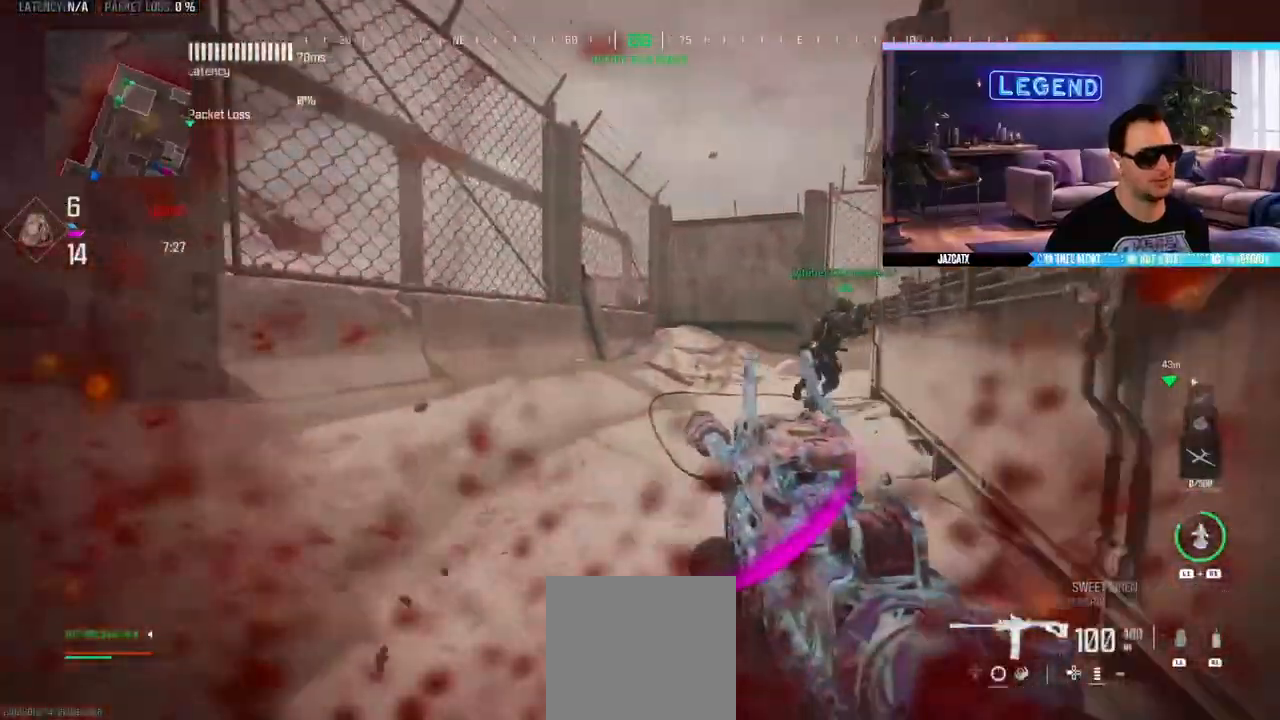
{"buttons": ["SQUARE"], "left_stick": "down-right", "right_stick": "left", "events": [[67, "right_stick", "left"], [117, "L3", "up"], [150, "SQUARE", "down"], [150, "left_stick", "right"], [217, "CIRCLE", "down"], [250, "left_stick", "down-right"], [267, "L3", "down"], [383, "L3", "up"], [400, "CIRCLE", "up"]]}
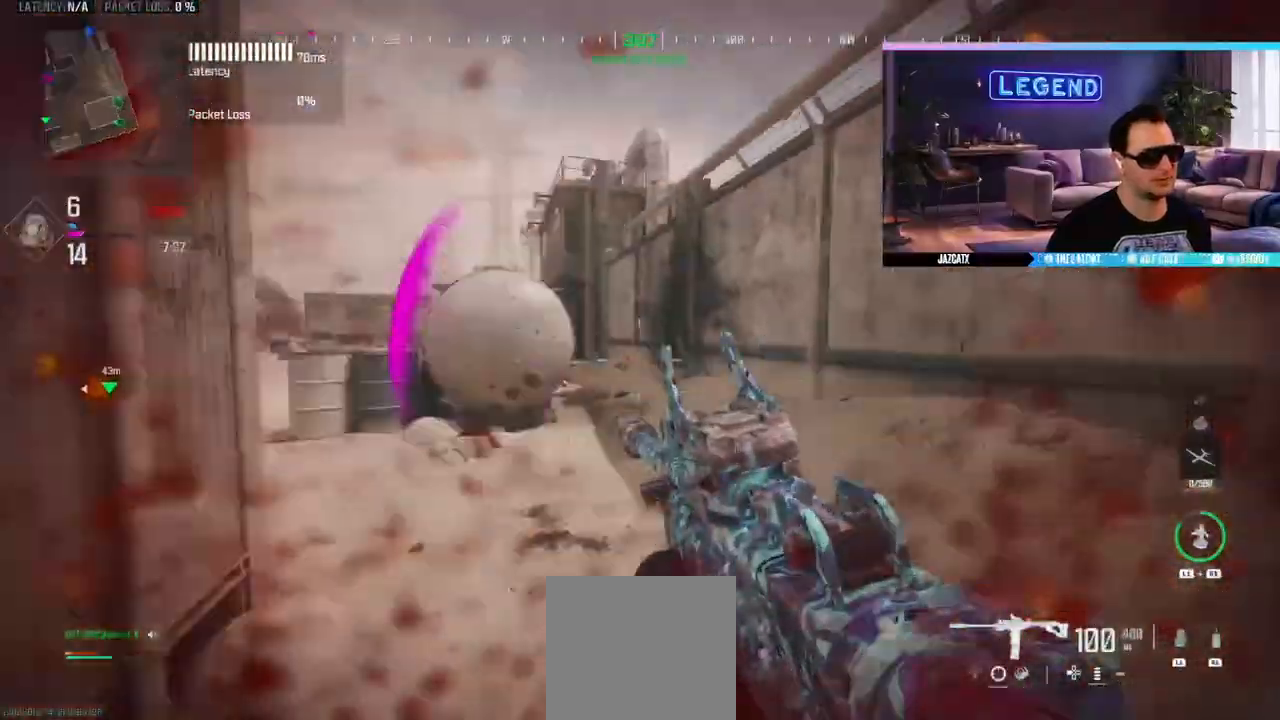
{"buttons": ["L2"], "left_stick": "down-left", "right_stick": "down", "events": [[33, "right_stick", "center"], [167, "L2", "down"], [167, "right_stick", "down"], [350, "SQUARE", "up"], [483, "left_stick", "down-left"]]}
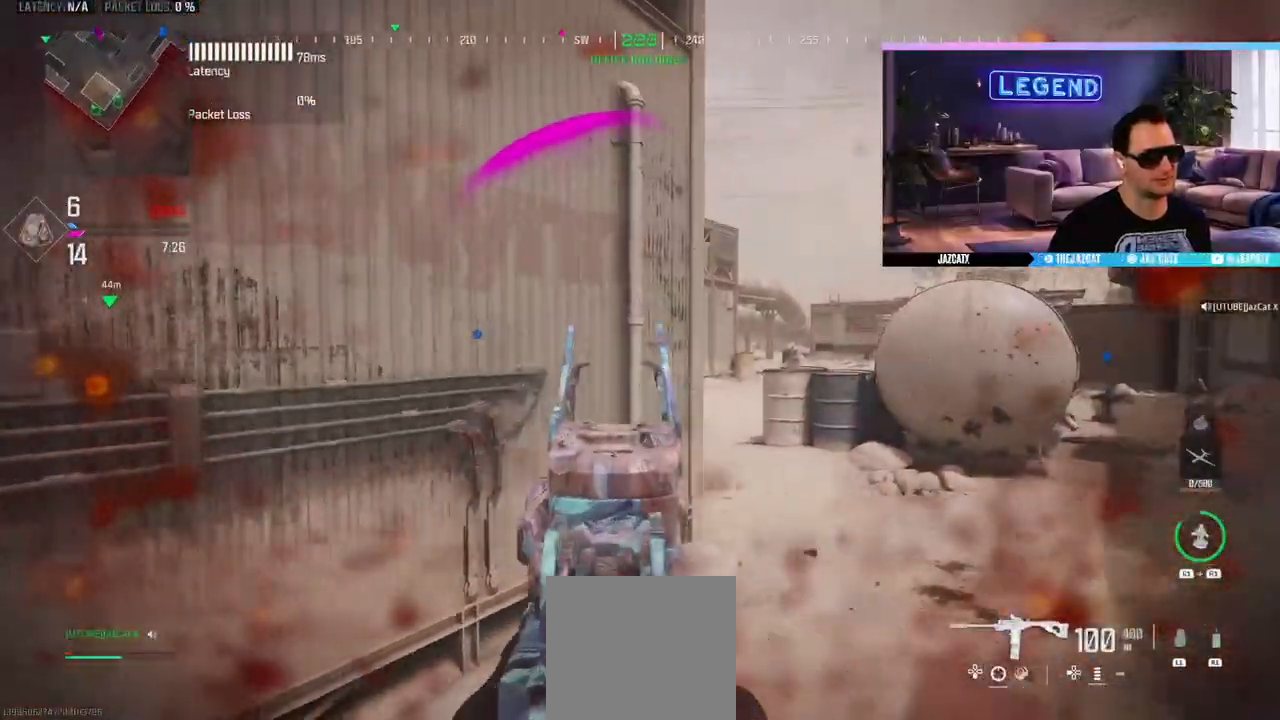
{"buttons": ["CIRCLE"], "left_stick": "down-left", "right_stick": "center", "events": [[117, "left_stick", "left"], [150, "SQUARE", "down"], [250, "L2", "up"], [250, "right_stick", "center"], [300, "left_stick", "down-left"], [367, "CIRCLE", "down"], [367, "SQUARE", "up"]]}
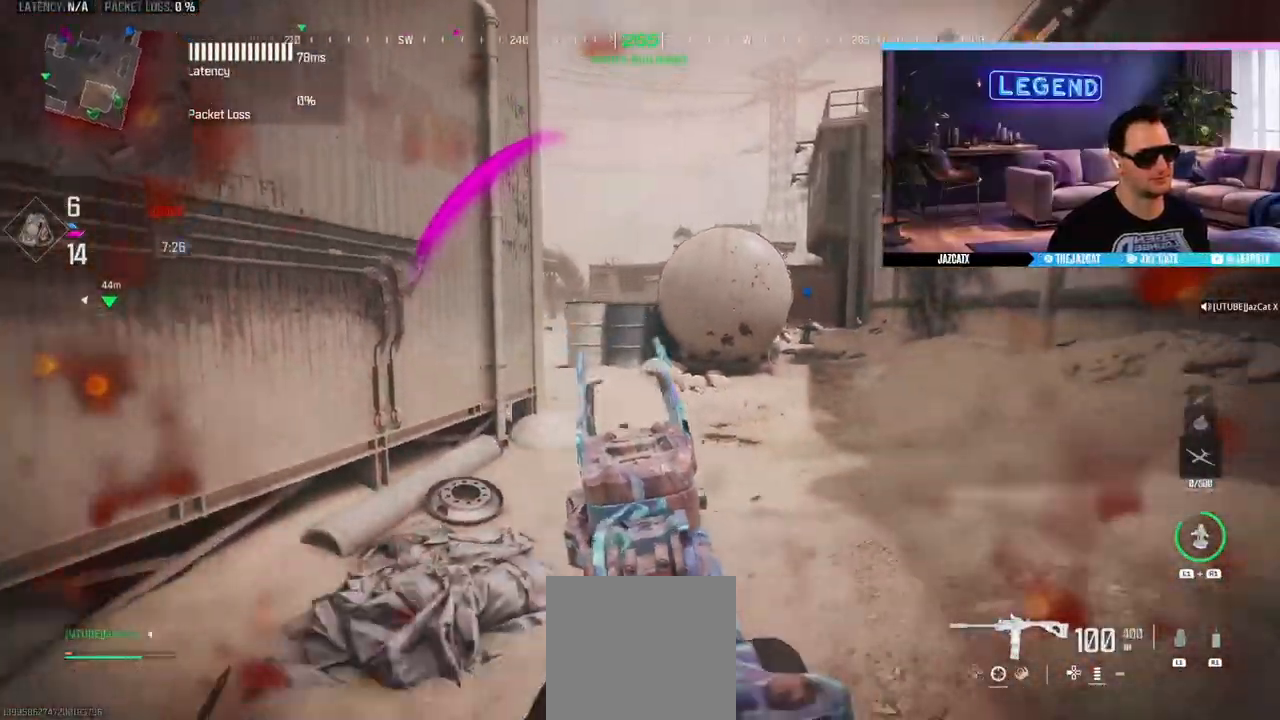
{"buttons": [], "left_stick": "left", "right_stick": "center", "events": [[83, "CIRCLE", "up"], [283, "left_stick", "left"]]}
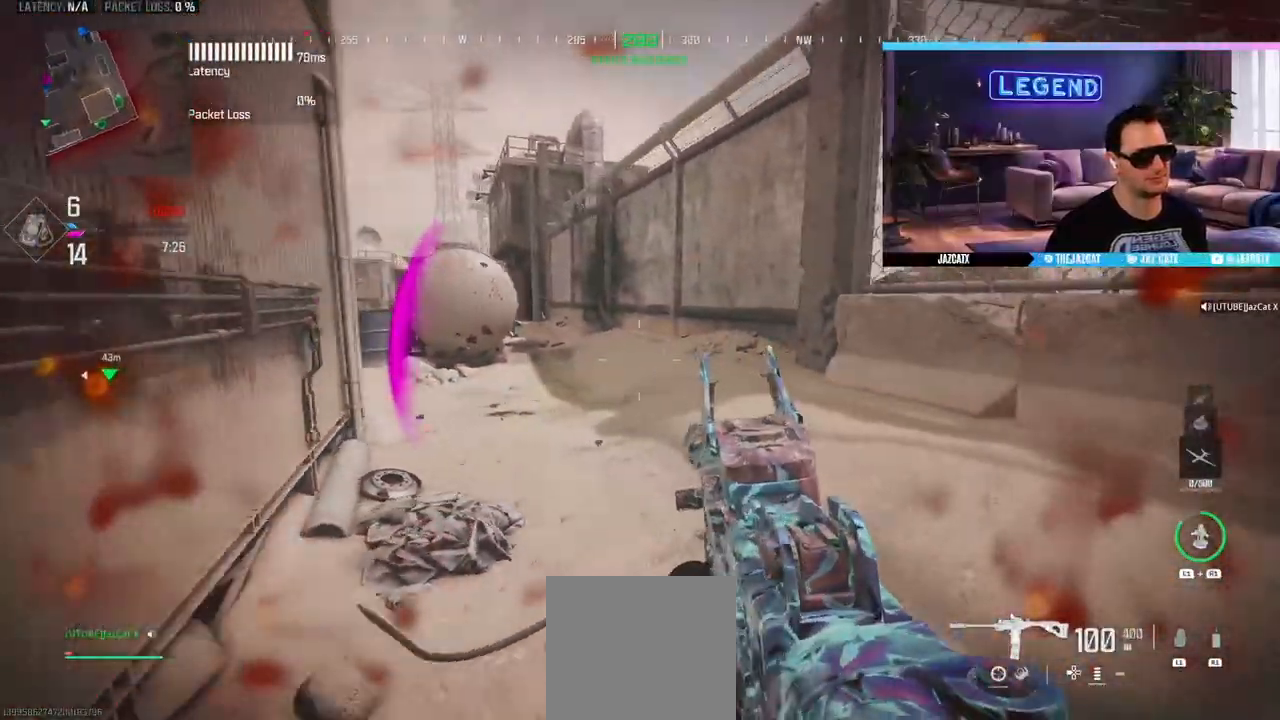
{"buttons": [], "left_stick": "center", "right_stick": "center", "events": [[67, "left_stick", "down-left"], [283, "left_stick", "down-right"], [467, "left_stick", "center"]]}
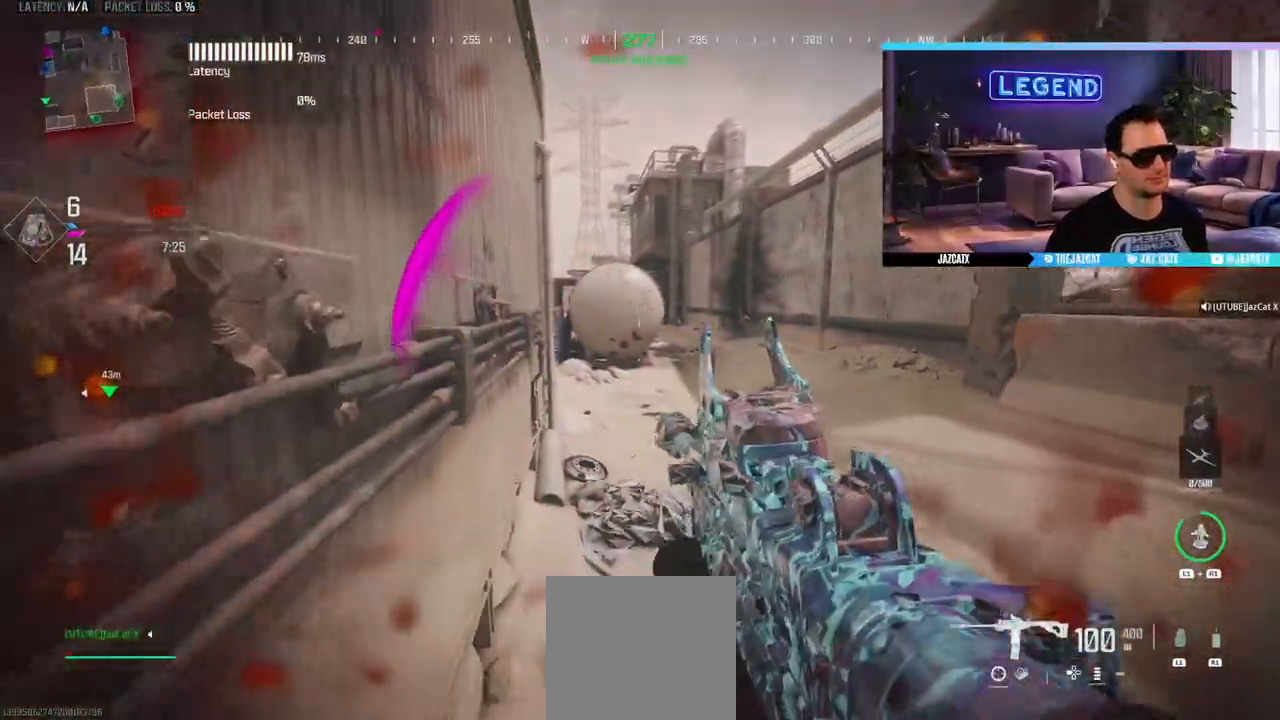
{"buttons": [], "left_stick": "up", "right_stick": "center", "events": [[33, "left_stick", "up"], [167, "left_stick", "up-left"], [283, "left_stick", "center"], [333, "left_stick", "down-right"], [483, "left_stick", "up"]]}
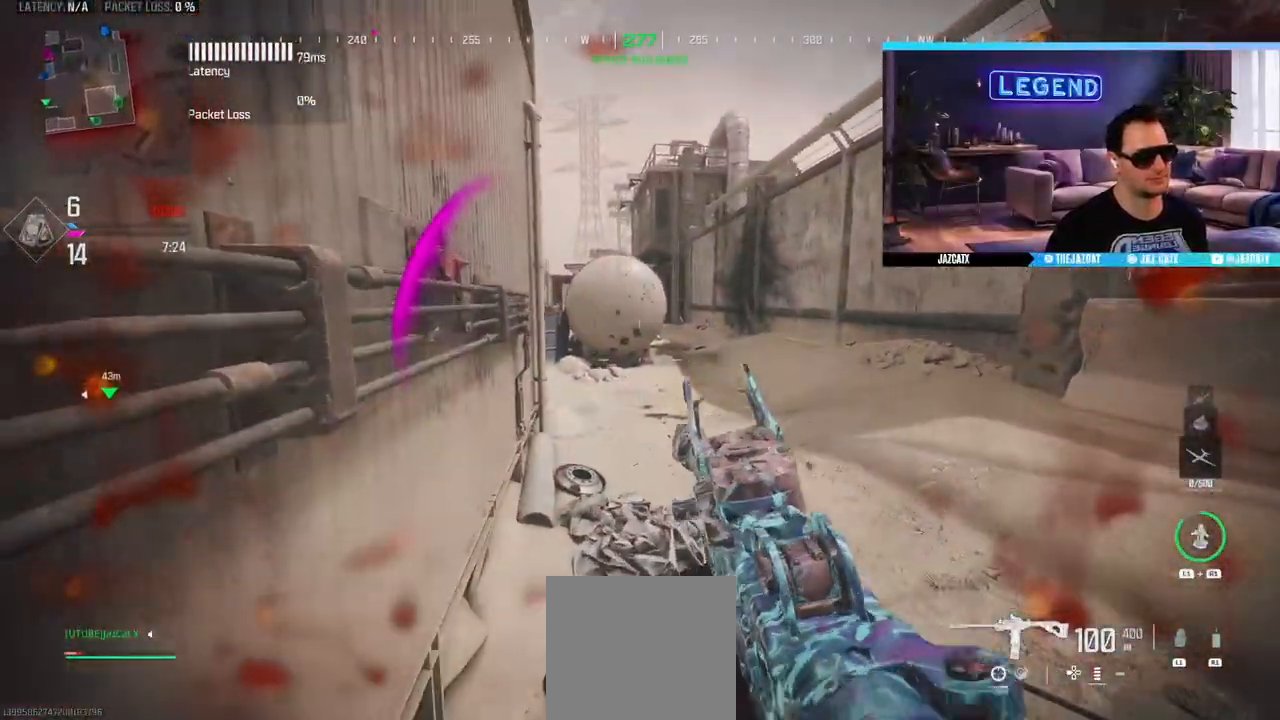
{"buttons": [], "left_stick": "up-left", "right_stick": "center", "events": [[167, "left_stick", "down-right"], [383, "left_stick", "center"], [450, "left_stick", "up-left"]]}
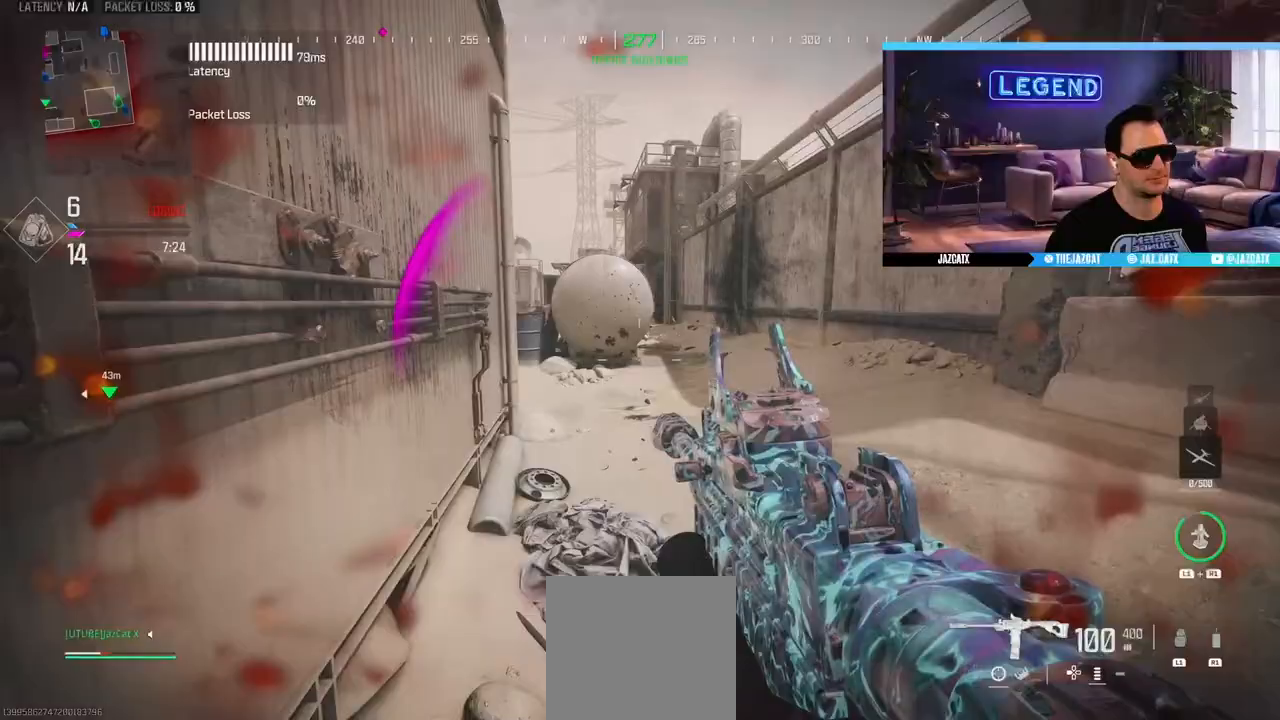
{"buttons": [], "left_stick": "down-right", "right_stick": "center", "events": [[83, "left_stick", "down-right"], [217, "left_stick", "center"], [367, "L2", "down"], [367, "right_stick", "down"], [417, "left_stick", "down-right"], [467, "right_stick", "center"], [483, "L2", "up"]]}